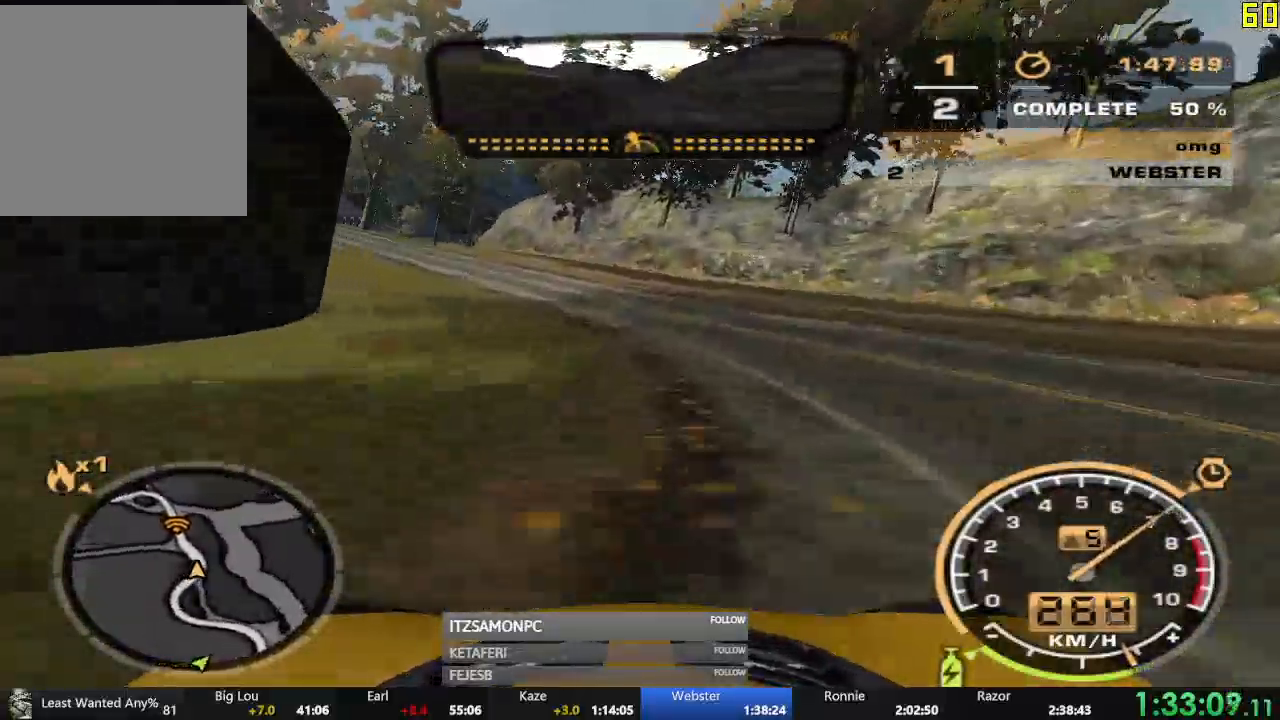
Gameplay with a controller (Xbox layout); each line is a JSON object with the inputs held at the frame after it. "events" lists button and stick changes between this image and that frame as [ms after this image, input, new state], when the widget could be followed in between. Not read: SHARE right_stick.
{"buttons": ["A", "R2"], "left_stick": "center", "events": [[234, "left_stick", "center"]]}
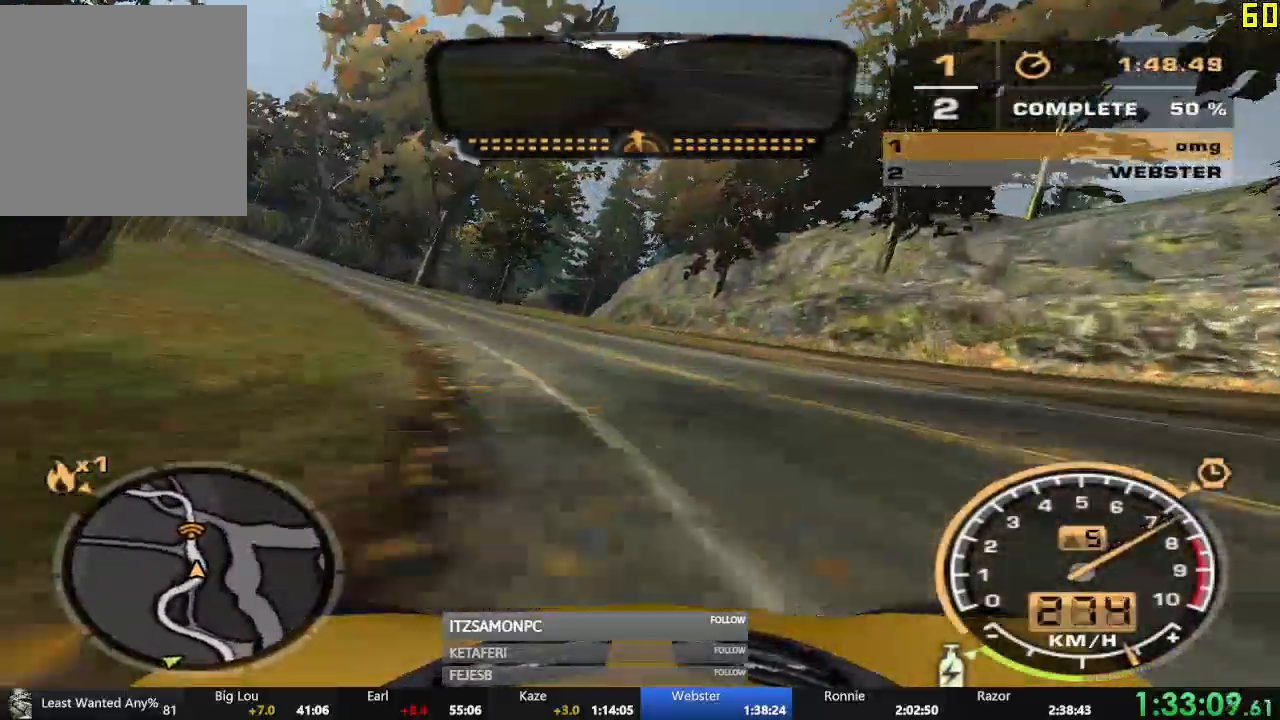
{"buttons": ["A", "R1", "R2"], "left_stick": "center", "events": [[66, "left_stick", "left"], [267, "left_stick", "center"], [500, "R1", "down"]]}
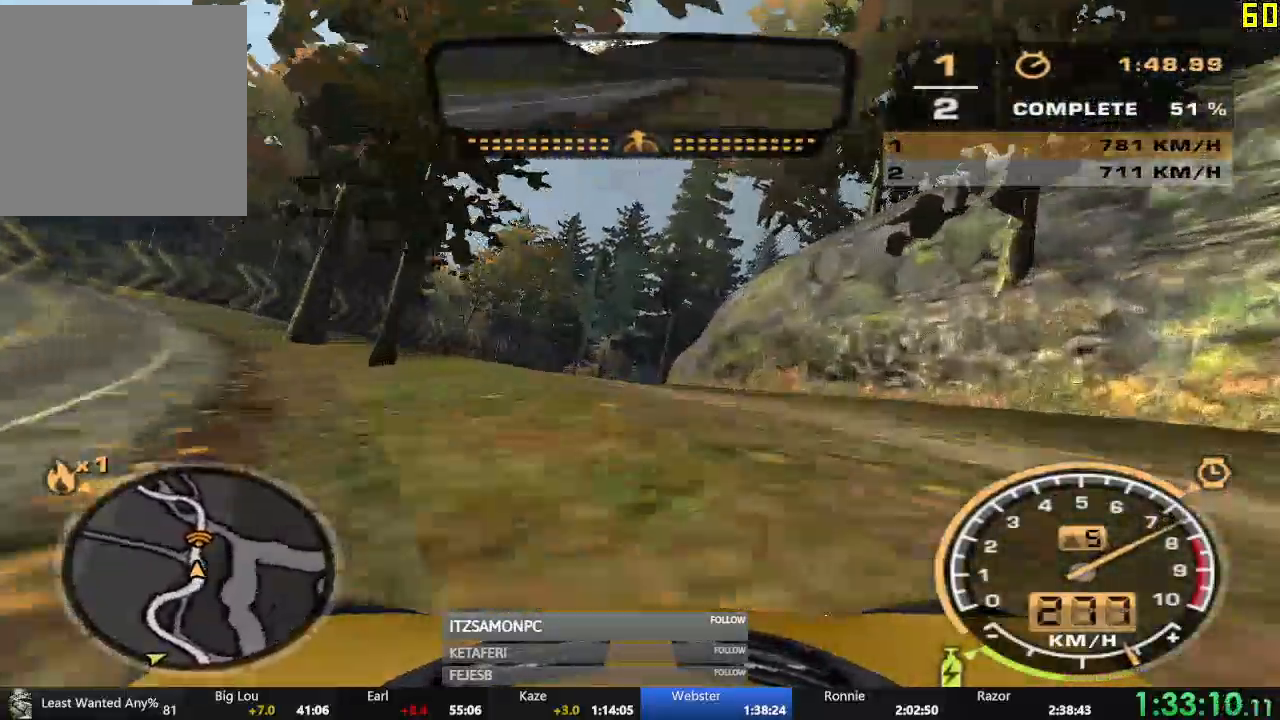
{"buttons": ["R2"], "left_stick": "right", "events": [[50, "R1", "up"], [267, "left_stick", "right"], [501, "A", "up"]]}
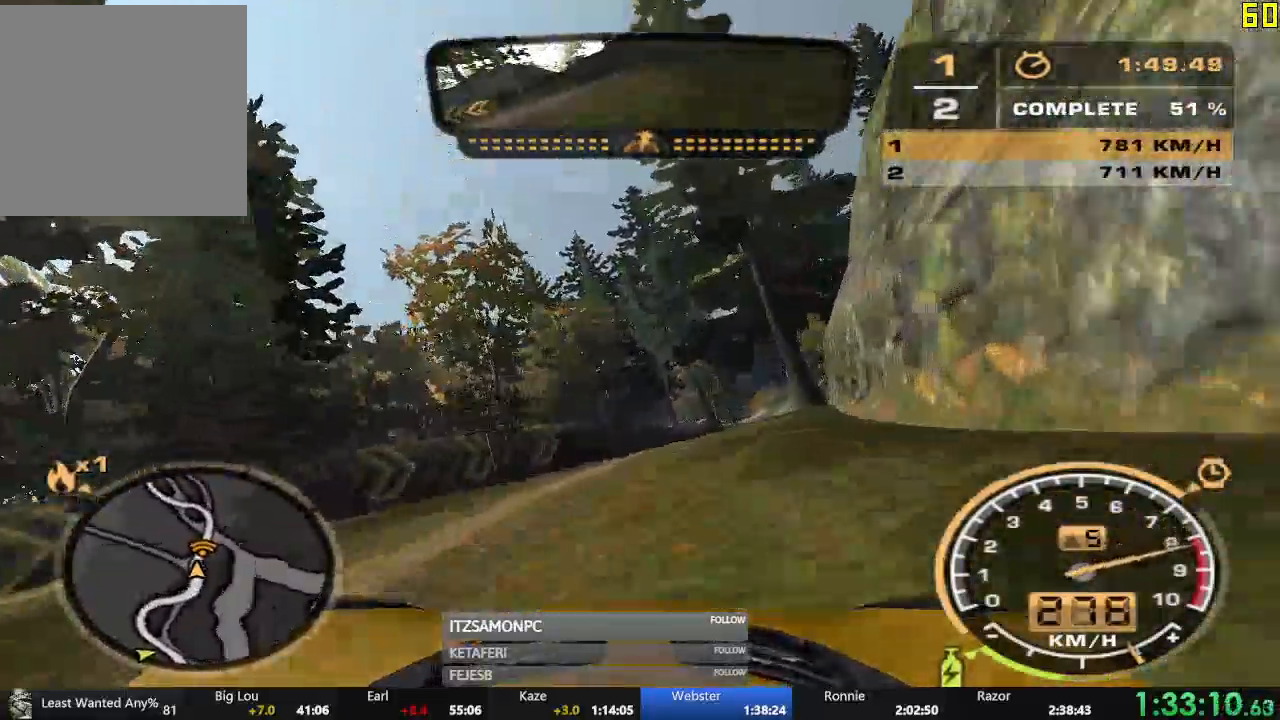
{"buttons": ["R2"], "left_stick": "left", "events": [[383, "left_stick", "left"]]}
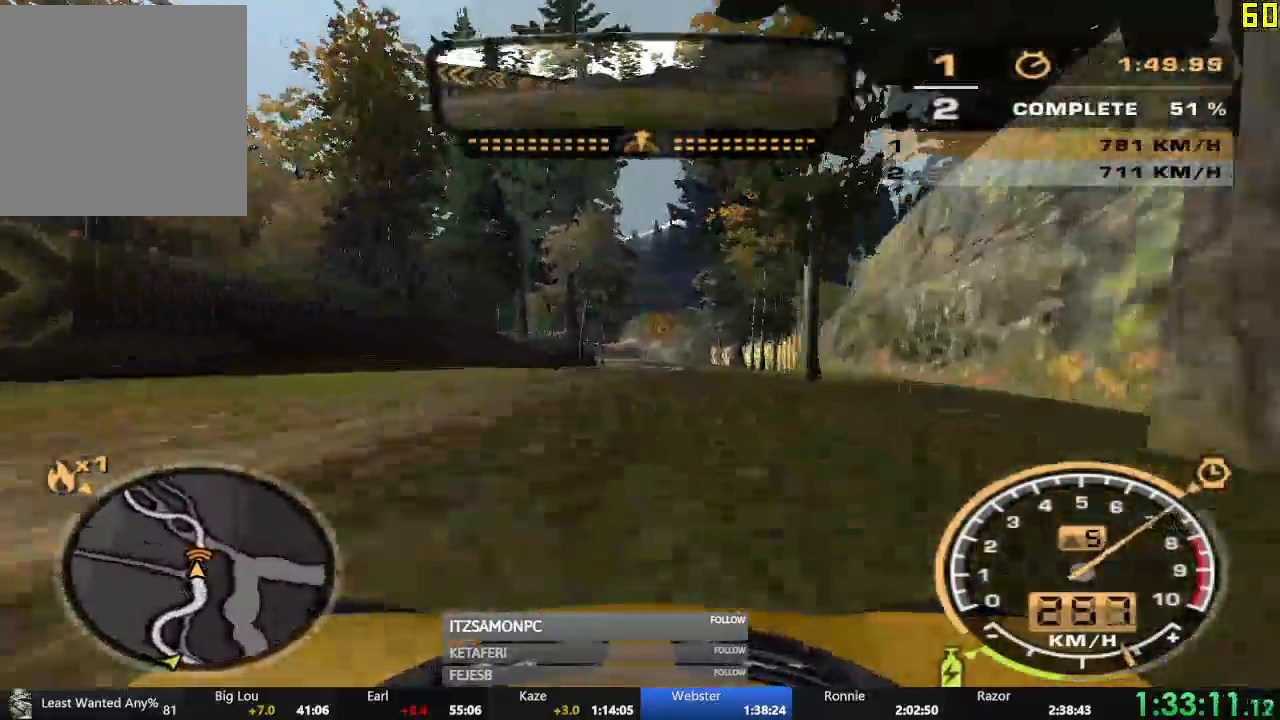
{"buttons": ["R2"], "left_stick": "left", "events": [[67, "left_stick", "center"], [451, "left_stick", "left"]]}
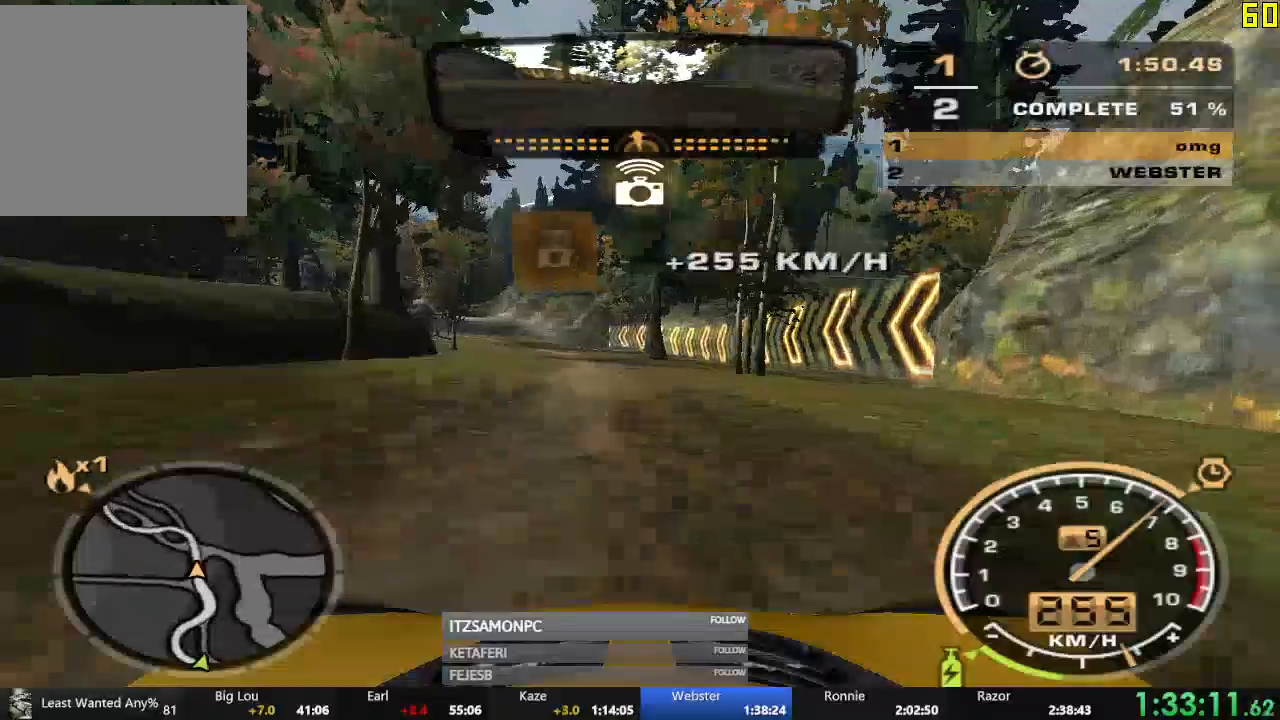
{"buttons": ["R2"], "left_stick": "center", "events": [[367, "left_stick", "center"]]}
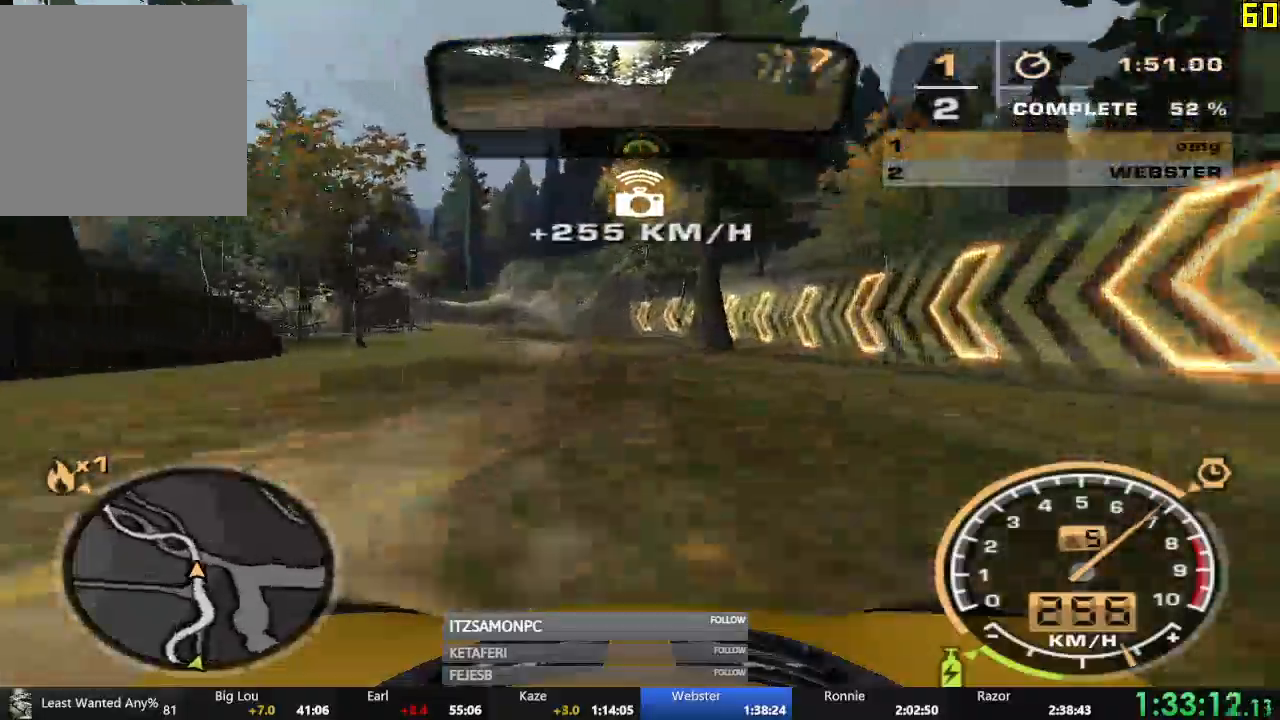
{"buttons": ["R2"], "left_stick": "left", "events": [[317, "left_stick", "left"]]}
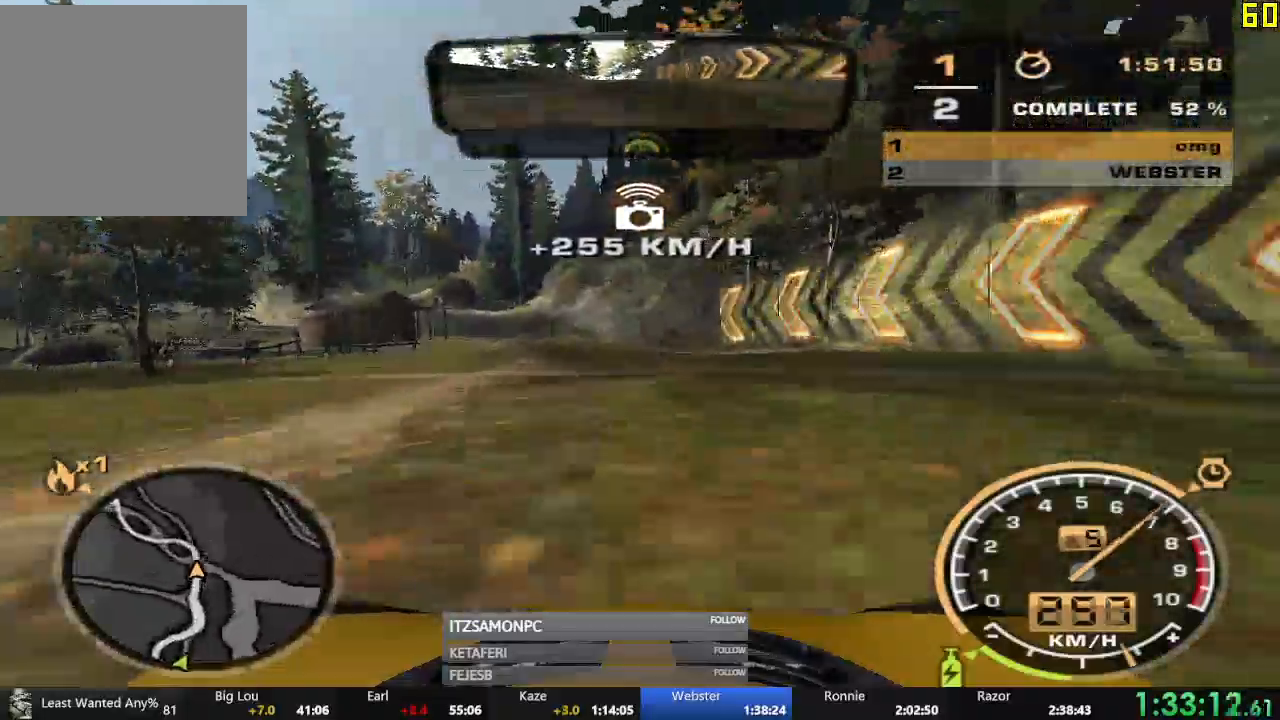
{"buttons": ["R2"], "left_stick": "left", "events": []}
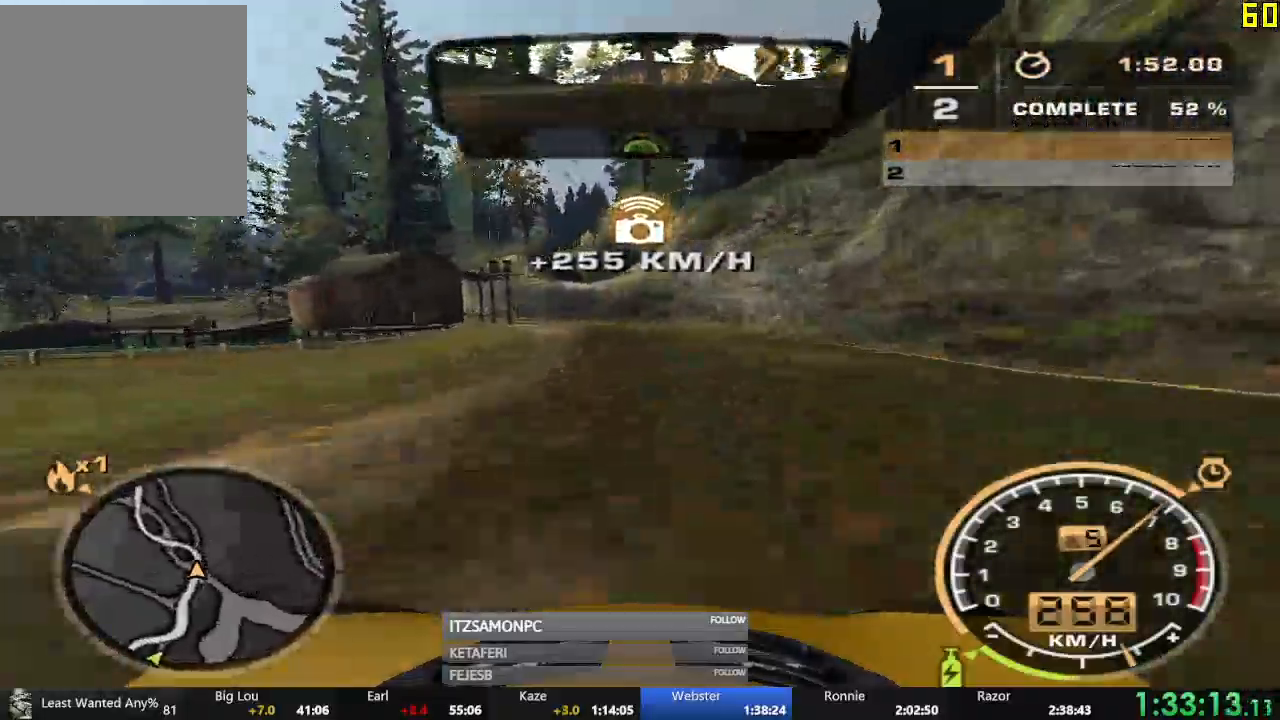
{"buttons": ["R2"], "left_stick": "left", "events": [[150, "R1", "down"], [217, "R1", "up"]]}
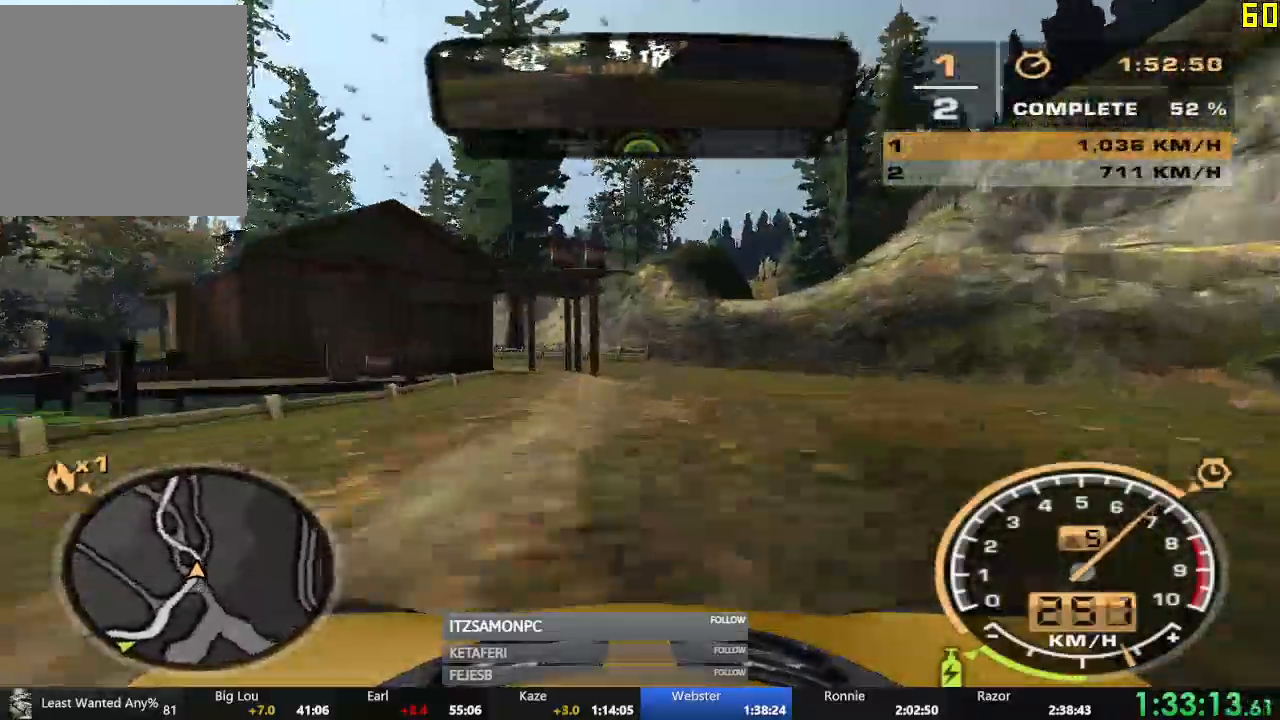
{"buttons": [], "left_stick": "left"}
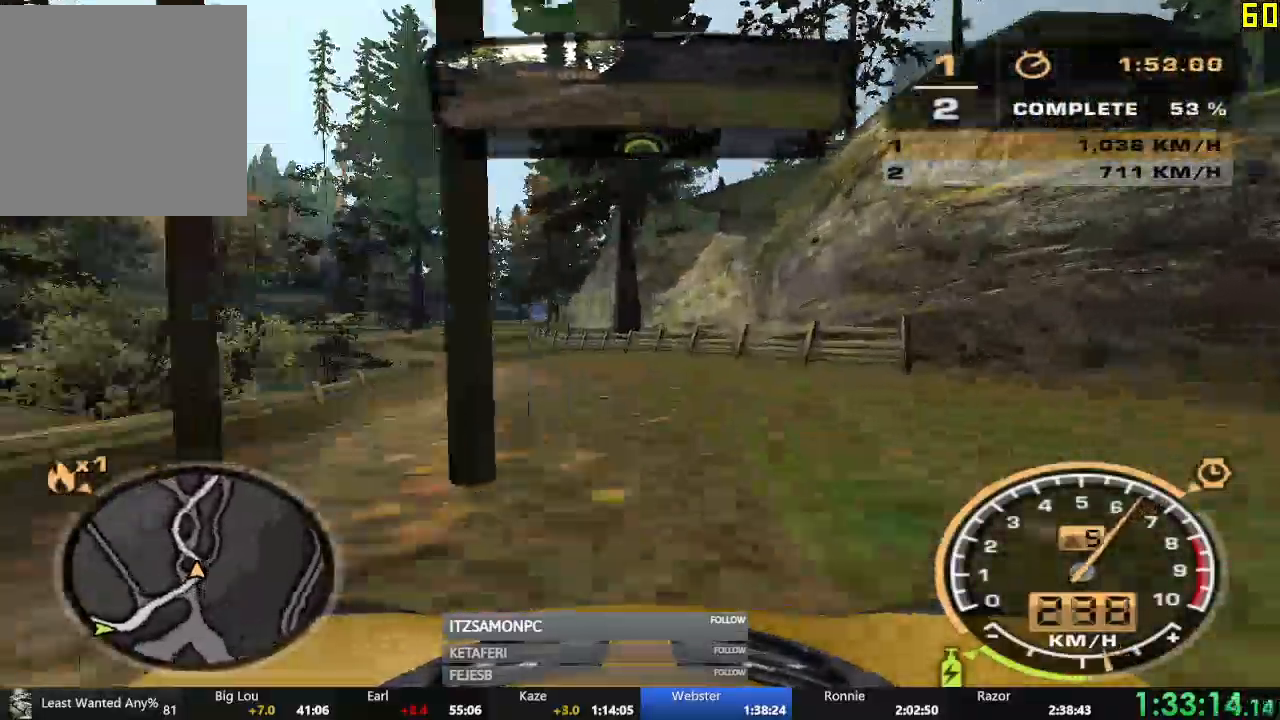
{"buttons": ["R2", "DPAD_DOWN"], "left_stick": "center", "events": [[100, "L1", "down"], [150, "R2", "down"], [167, "L1", "up"], [484, "left_stick", "center"], [501, "DPAD_DOWN", "down"]]}
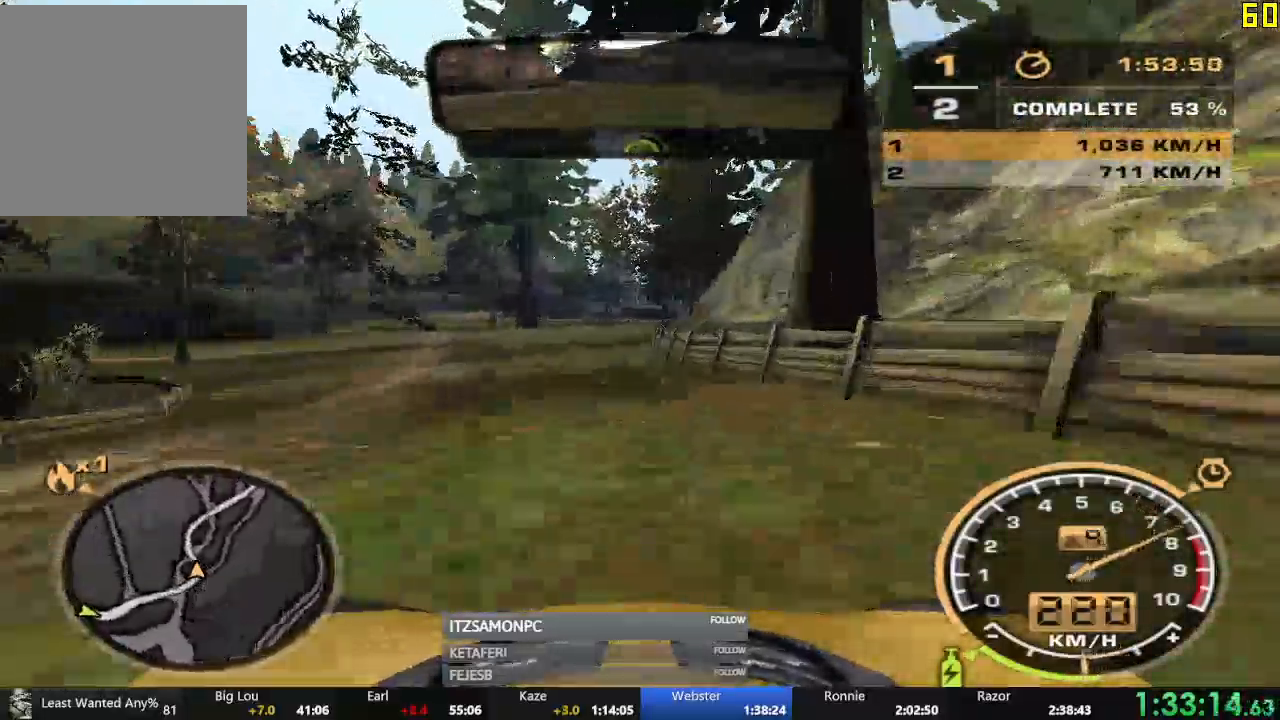
{"buttons": [], "left_stick": "right"}
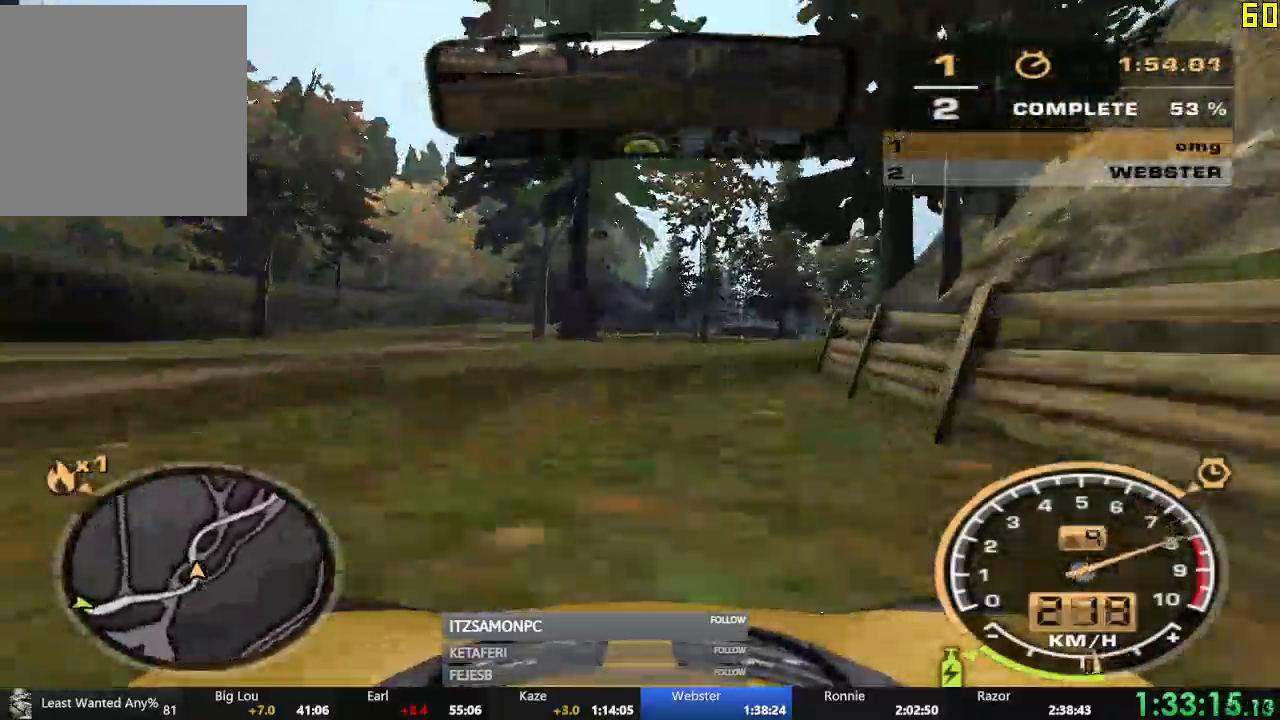
{"buttons": [], "left_stick": "right", "events": []}
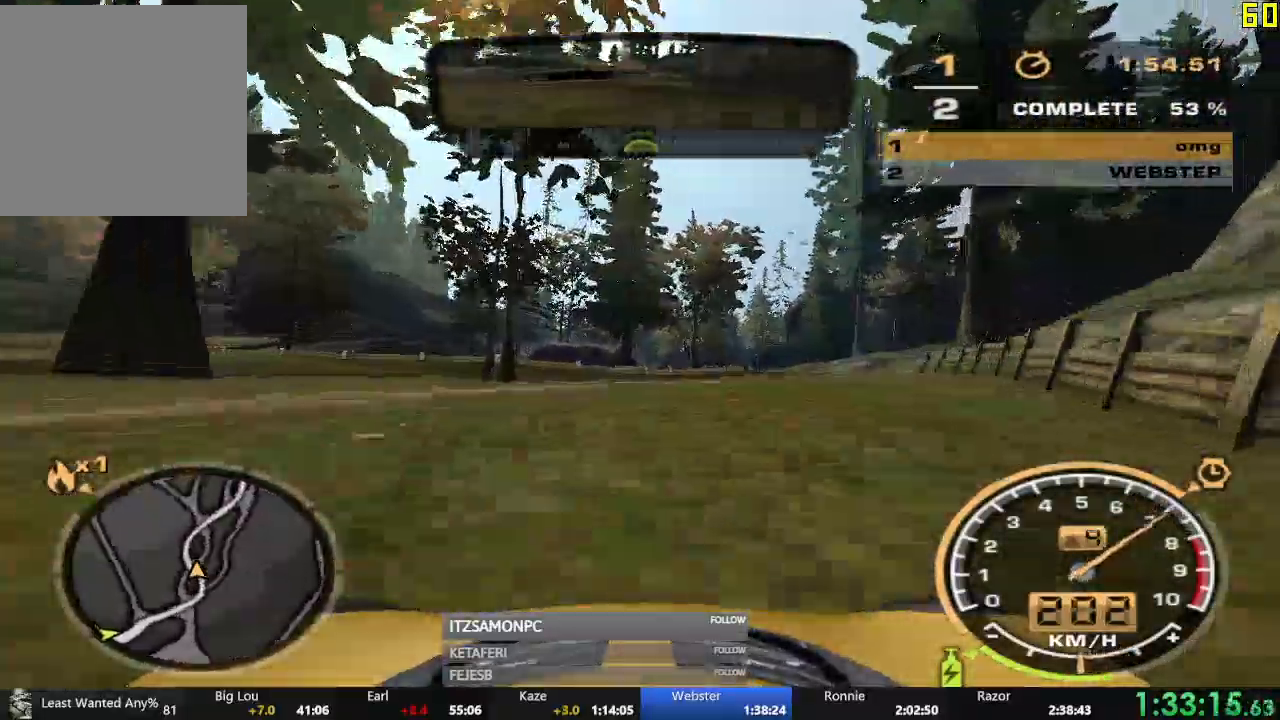
{"buttons": ["R2"], "left_stick": "left", "events": [[16, "R2", "down"], [66, "R1", "down"], [83, "R1", "up"], [167, "left_stick", "center"], [233, "left_stick", "left"], [350, "L1", "down"], [450, "L1", "up"]]}
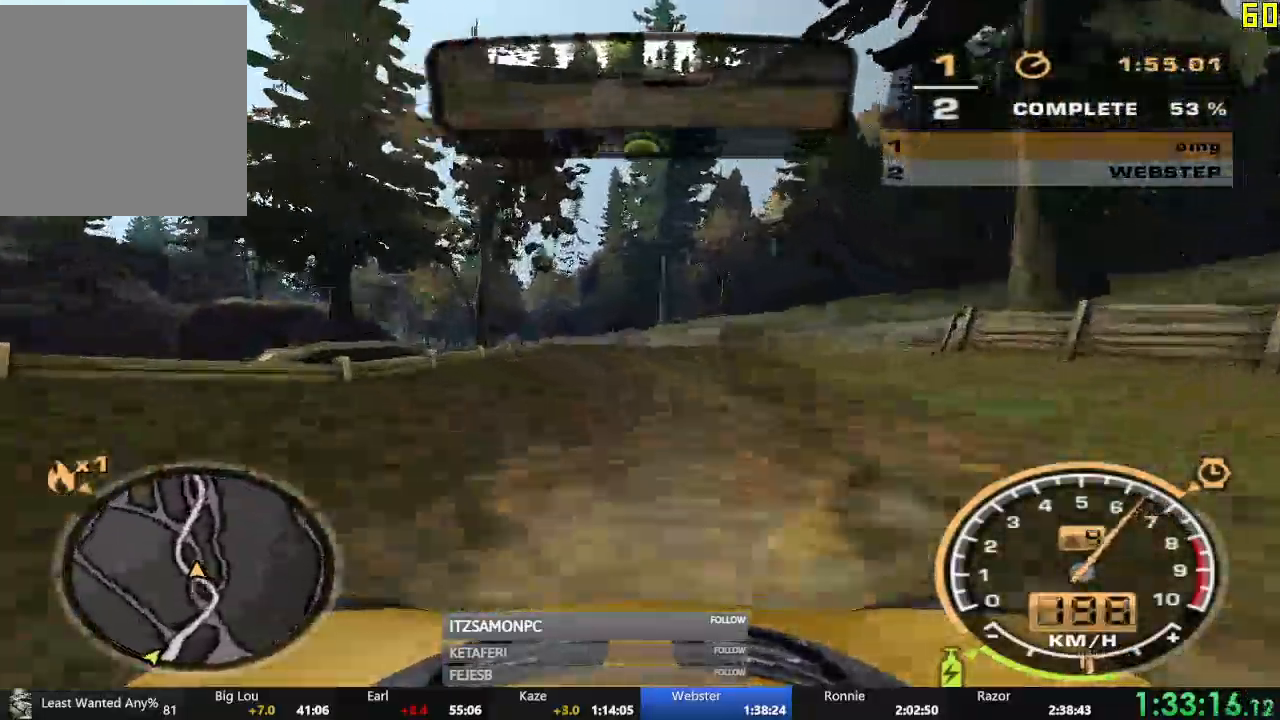
{"buttons": ["X", "R2"], "left_stick": "center", "events": [[17, "R1", "down"], [67, "R1", "up"], [501, "X", "down"], [501, "left_stick", "center"]]}
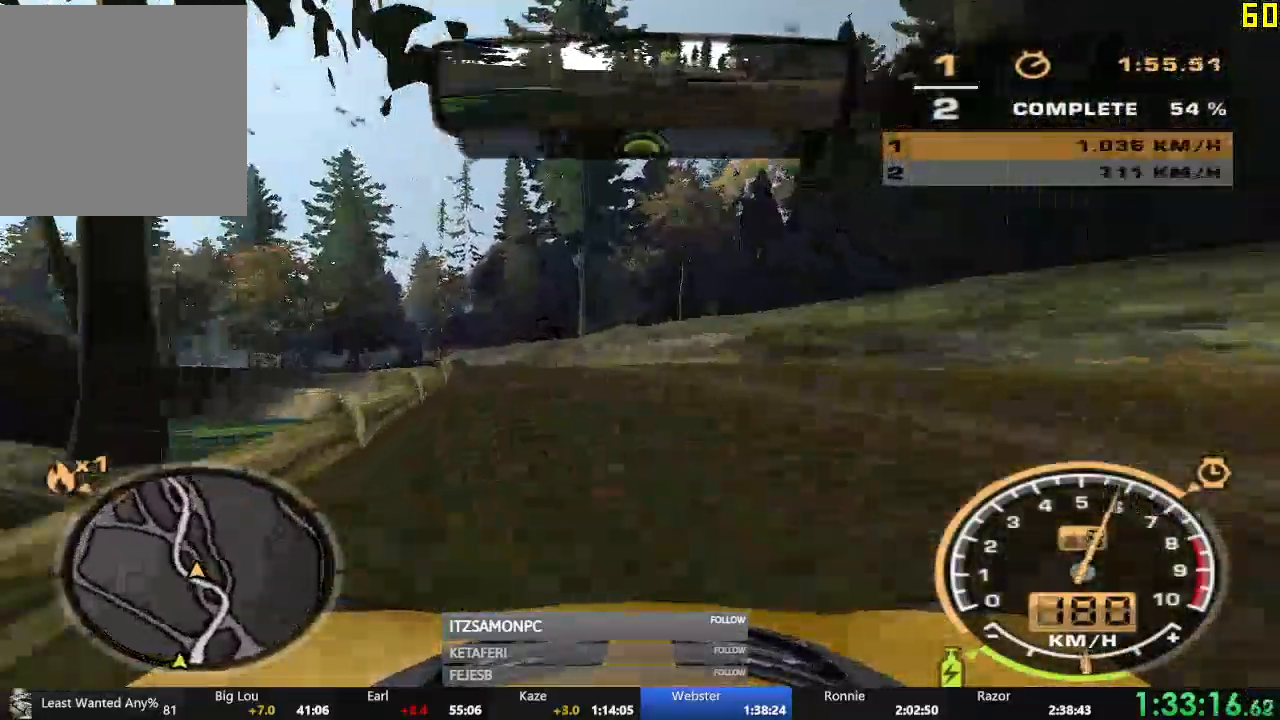
{"buttons": ["R2"], "left_stick": "left", "events": [[167, "X", "up"], [200, "left_stick", "left"]]}
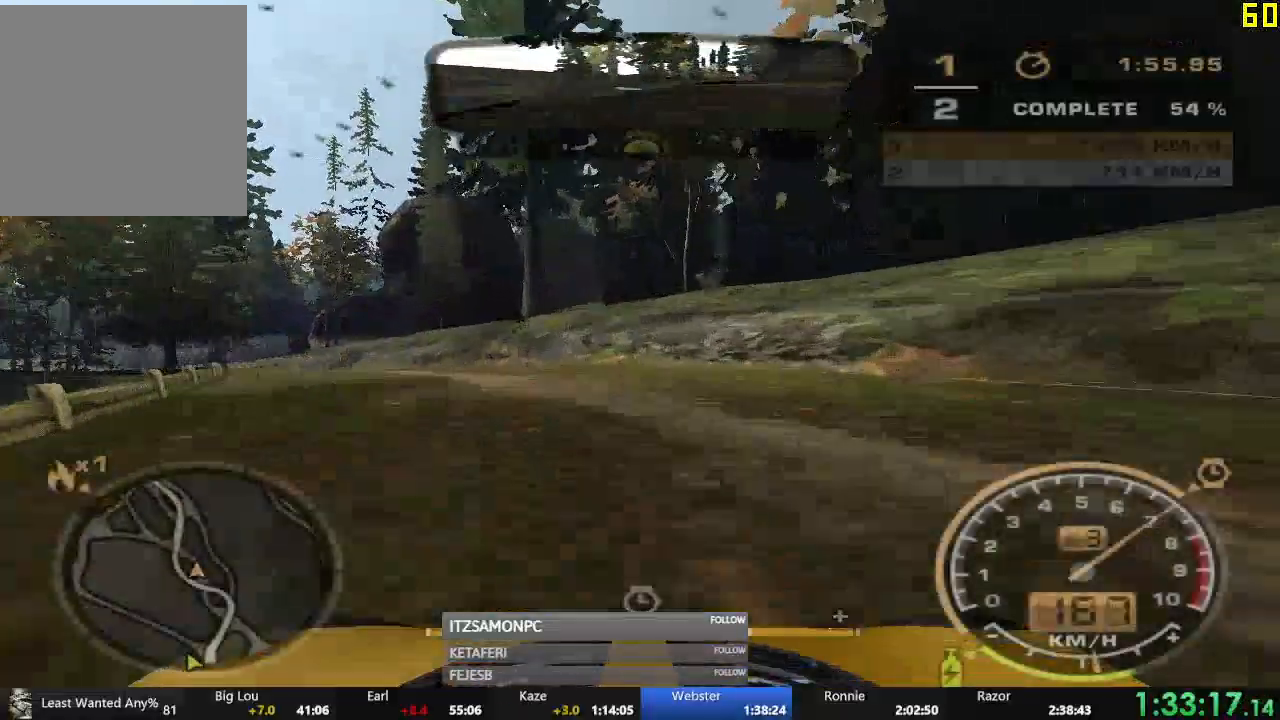
{"buttons": [], "left_stick": "left", "events": [[67, "R2", "up"]]}
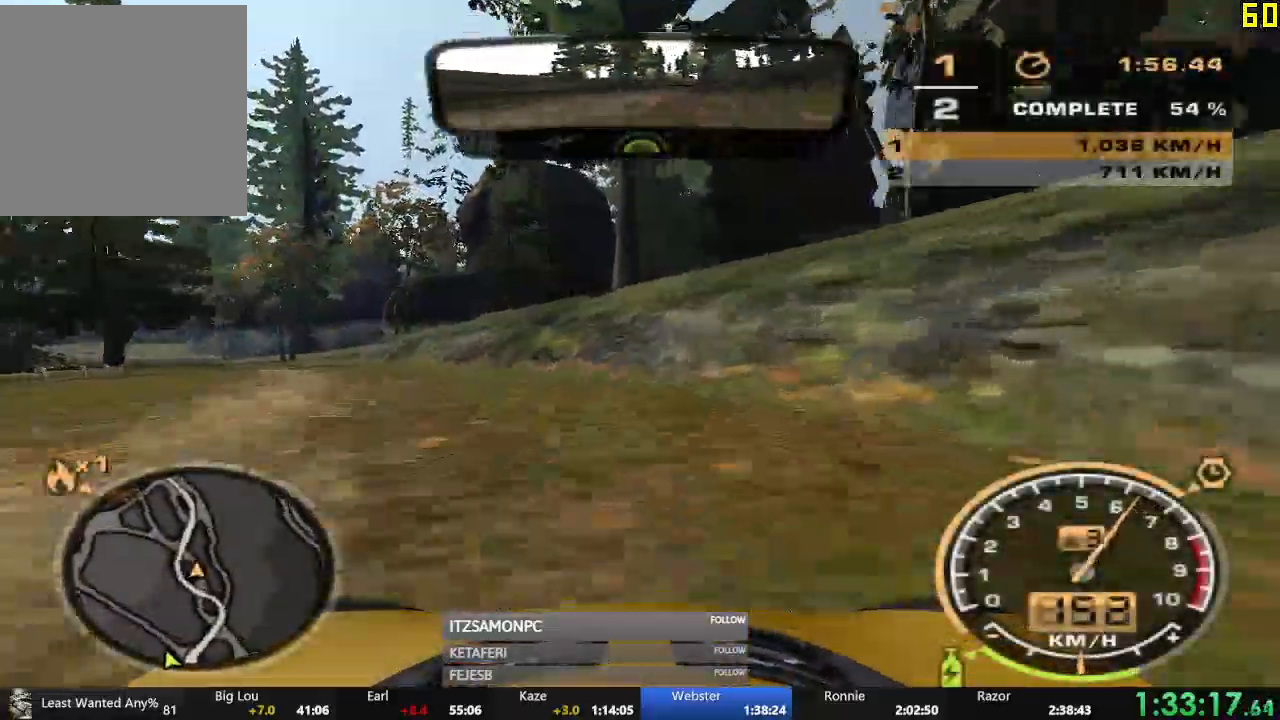
{"buttons": ["R2"], "left_stick": "center", "events": [[83, "R2", "down"], [183, "left_stick", "center"], [333, "left_stick", "left"], [484, "left_stick", "center"]]}
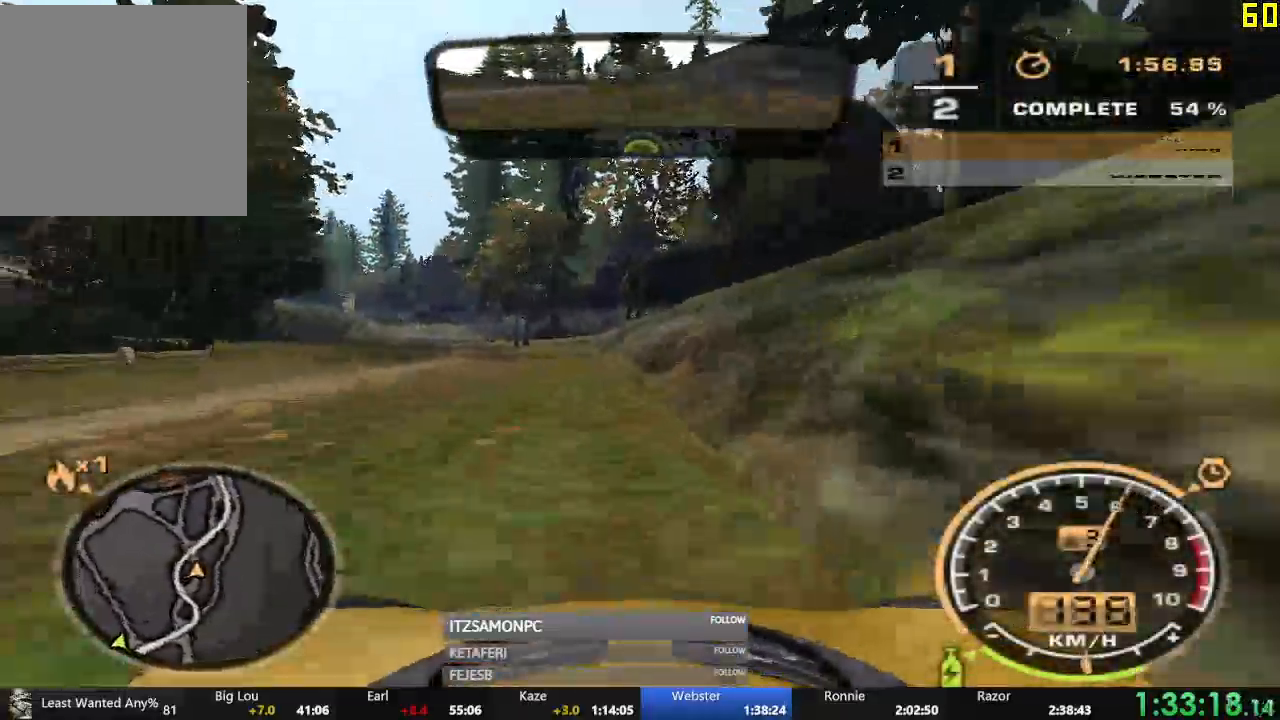
{"buttons": ["A", "R2"], "left_stick": "right", "events": [[84, "left_stick", "right"], [351, "left_stick", "center"], [384, "A", "down"], [417, "left_stick", "right"]]}
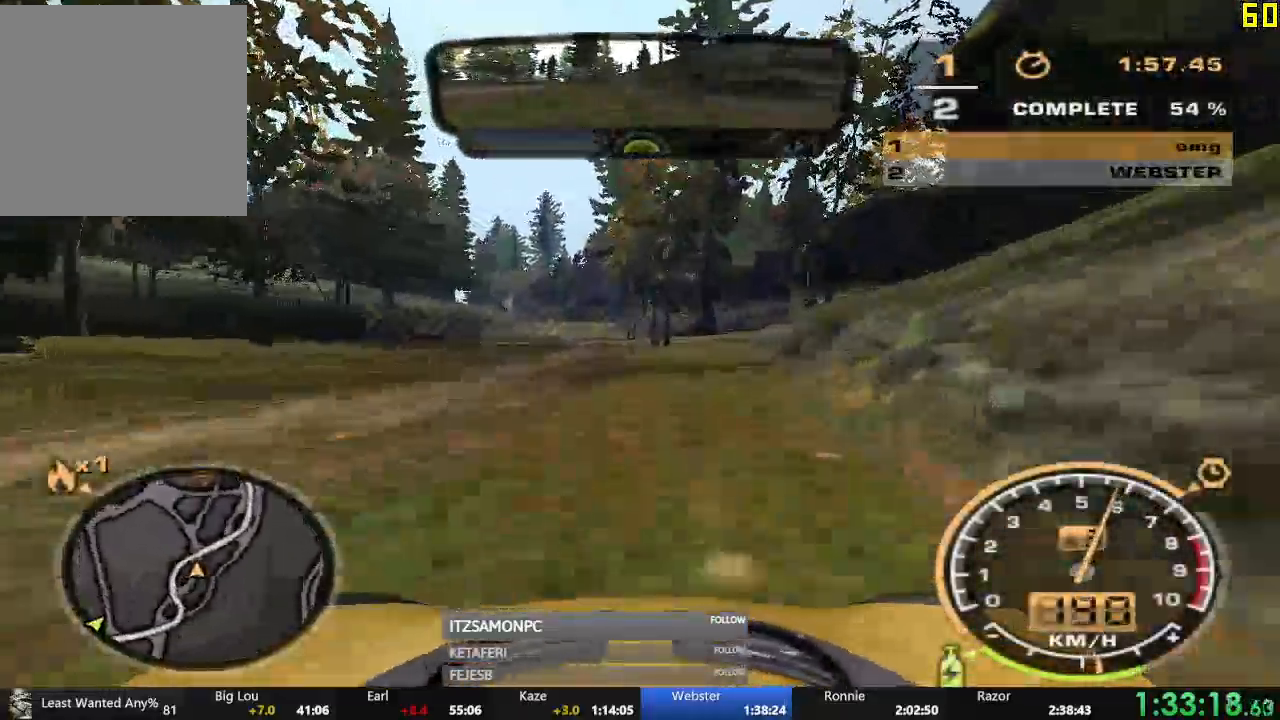
{"buttons": ["A", "R2"], "left_stick": "right"}
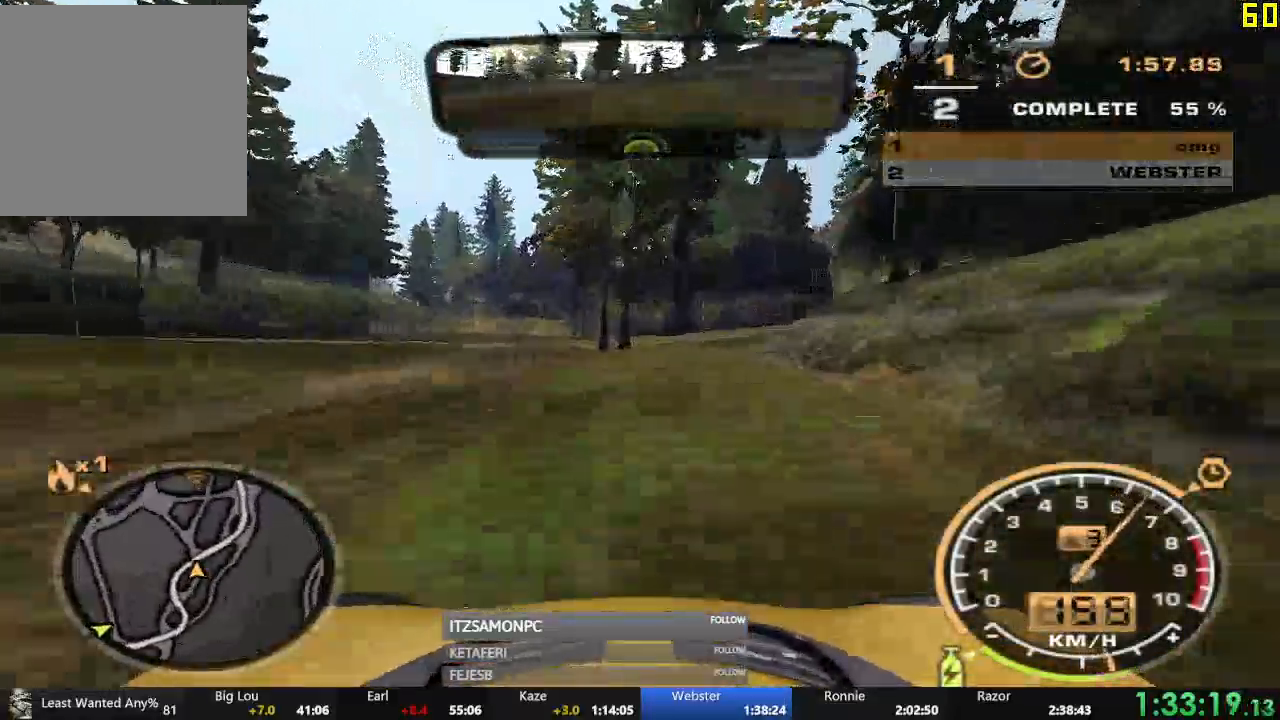
{"buttons": ["R2"], "left_stick": "right"}
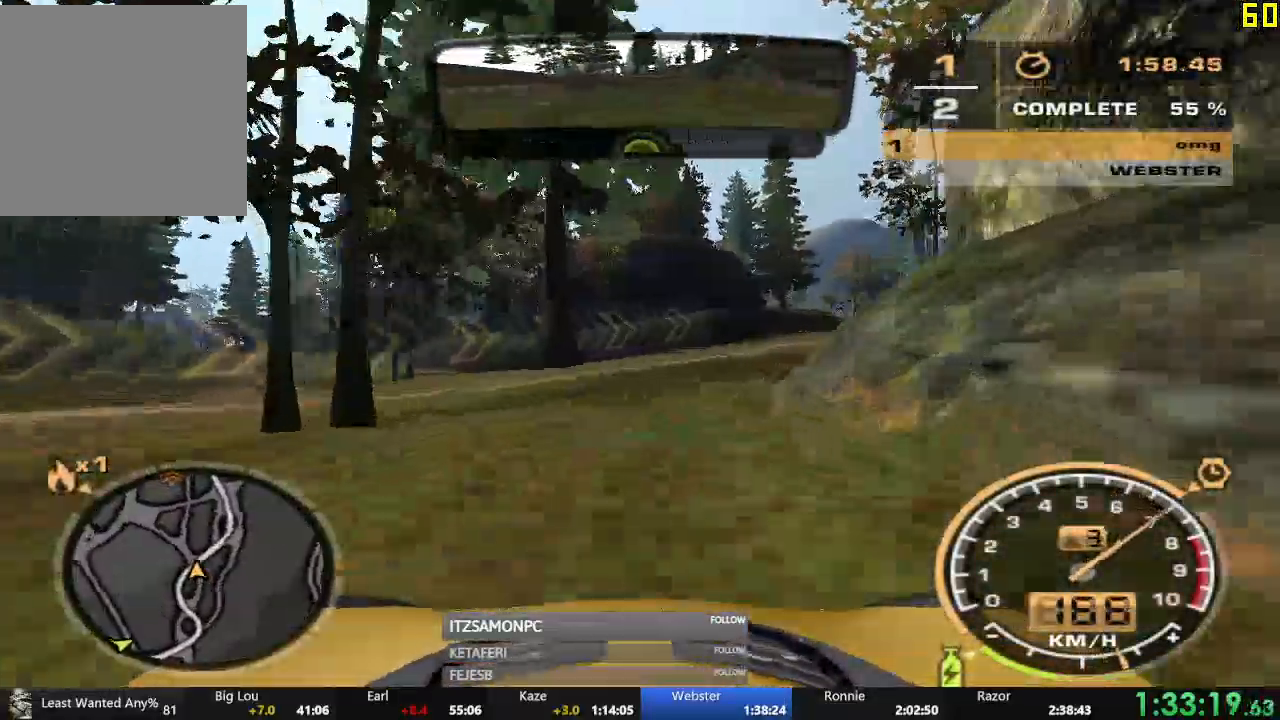
{"buttons": ["R2"], "left_stick": "right", "events": []}
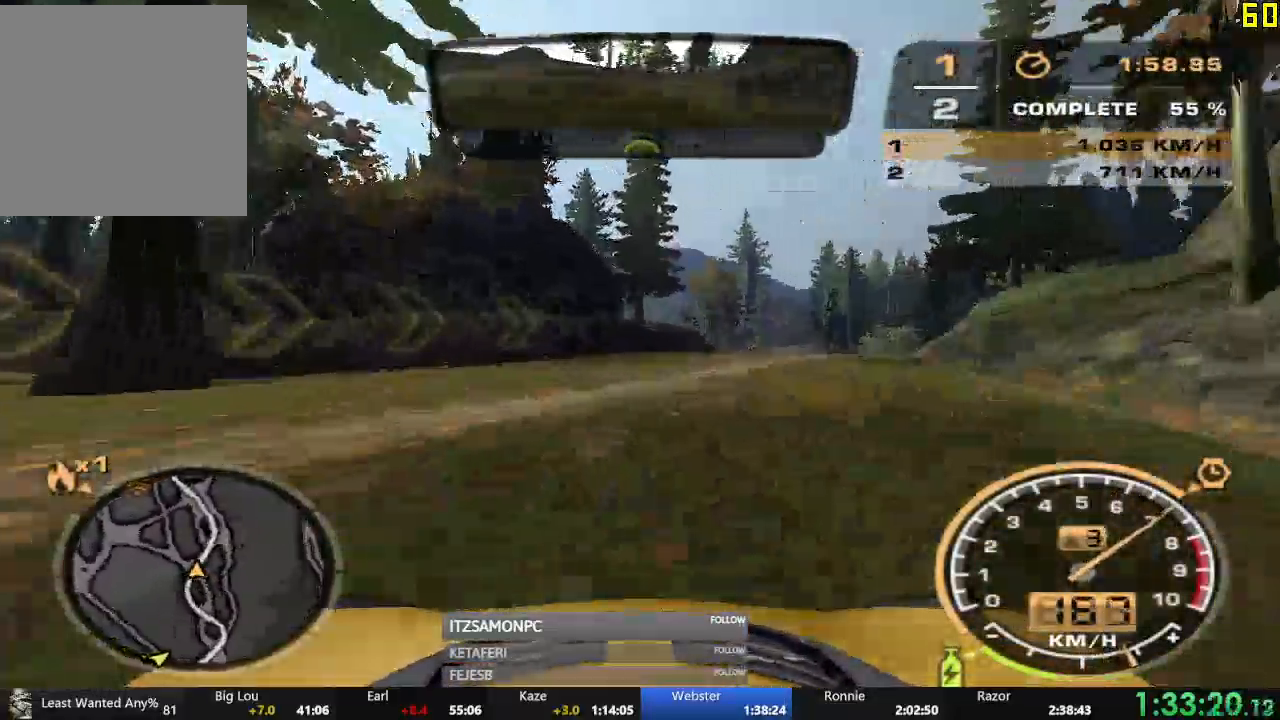
{"buttons": ["R2"], "left_stick": "center", "events": [[50, "left_stick", "center"]]}
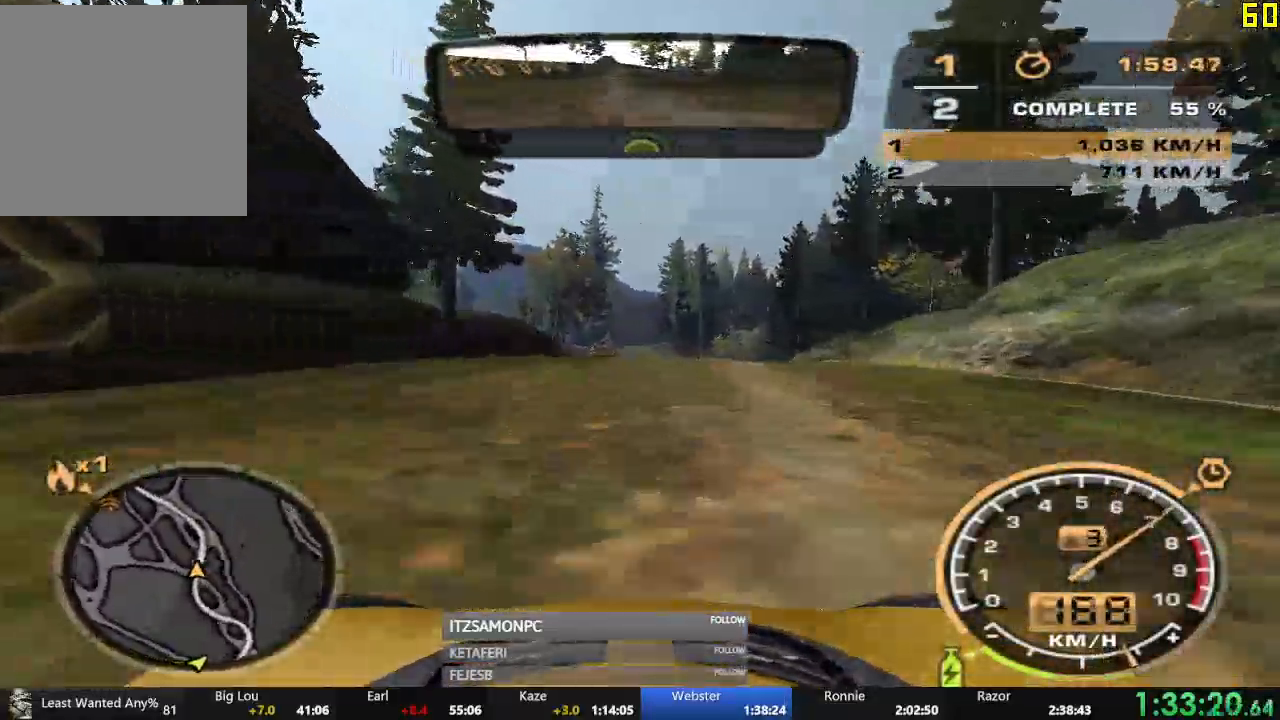
{"buttons": ["R2"], "left_stick": "center"}
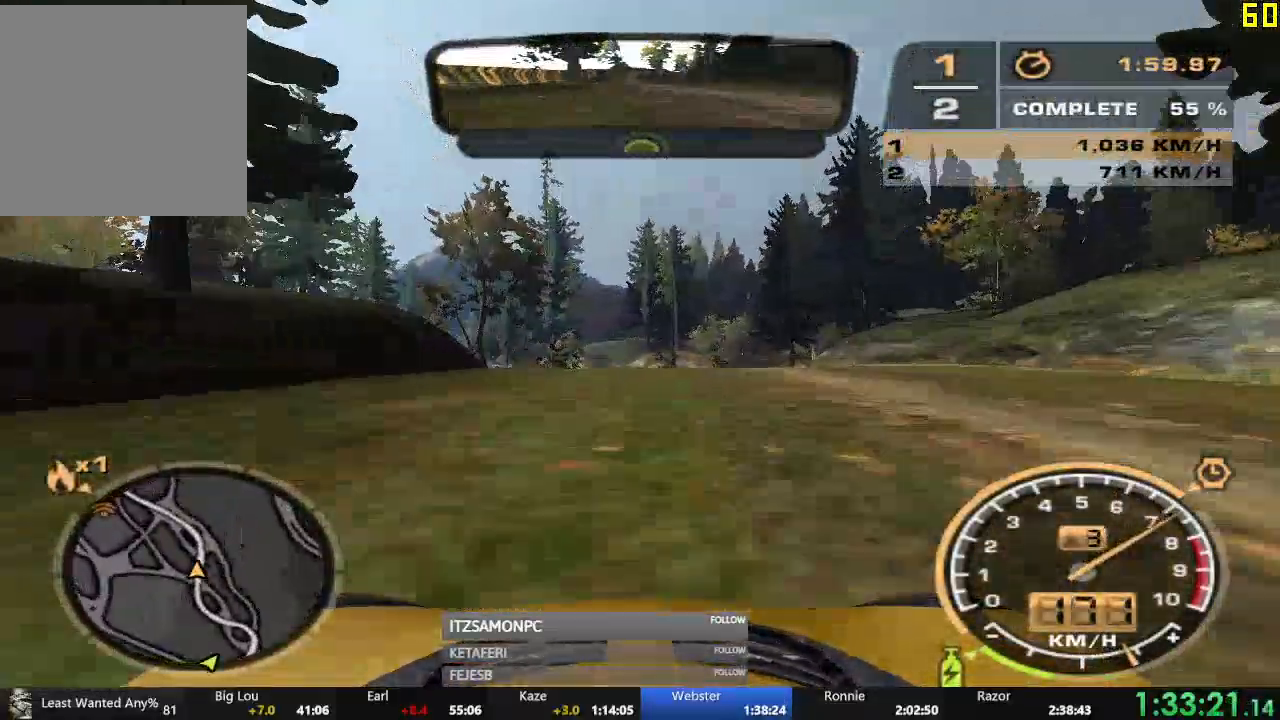
{"buttons": ["R2"], "left_stick": "center", "events": [[134, "R1", "down"], [150, "R1", "up"]]}
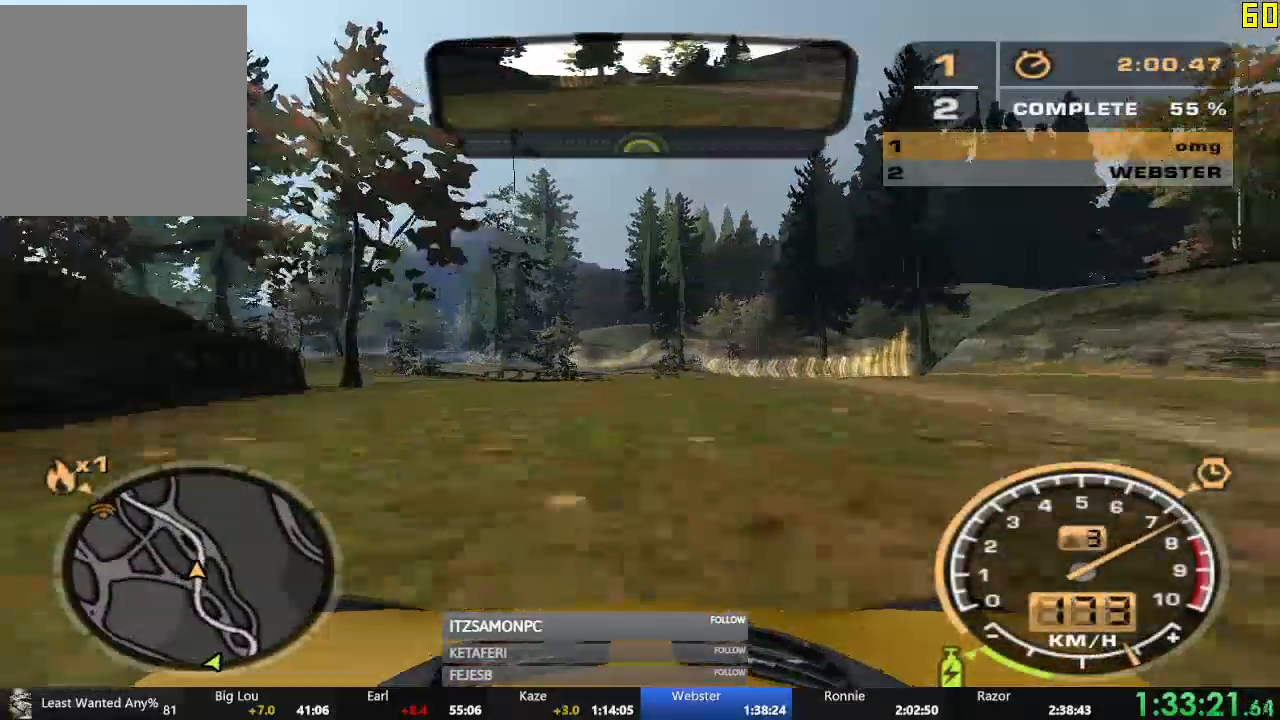
{"buttons": ["R2"], "left_stick": "right", "events": [[383, "left_stick", "right"]]}
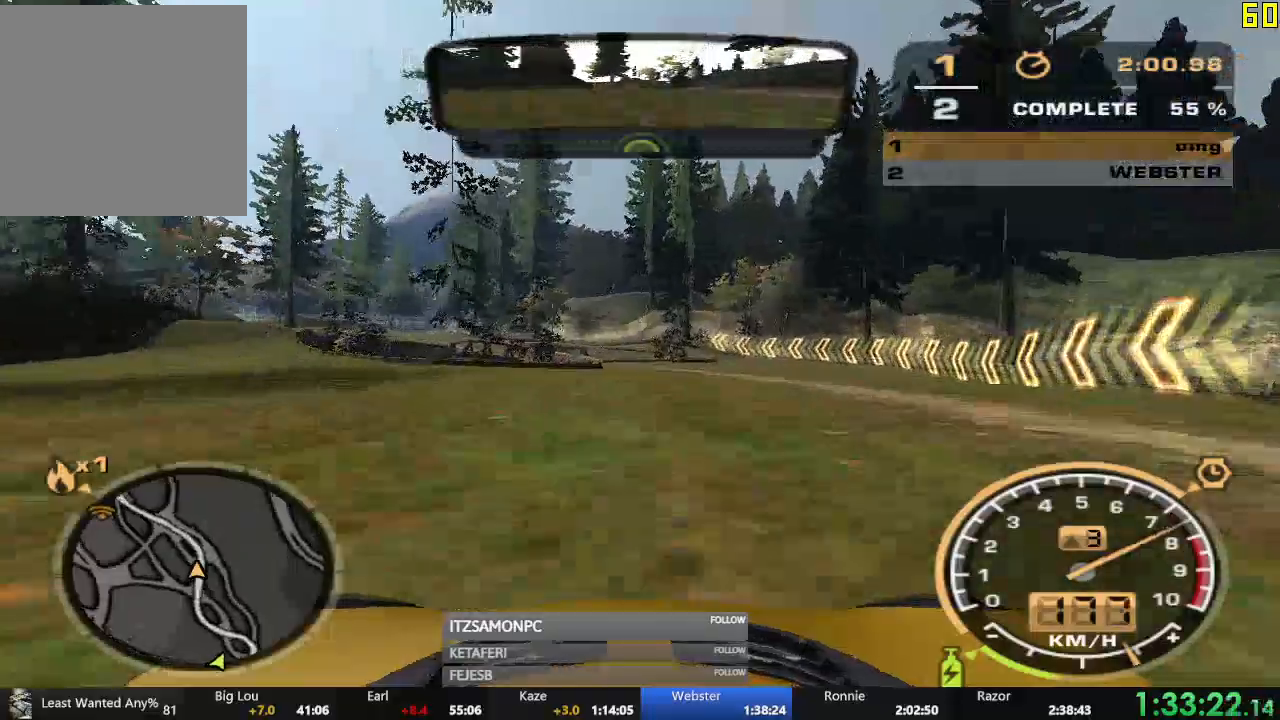
{"buttons": ["R2"], "left_stick": "left", "events": [[67, "left_stick", "center"], [234, "left_stick", "left"]]}
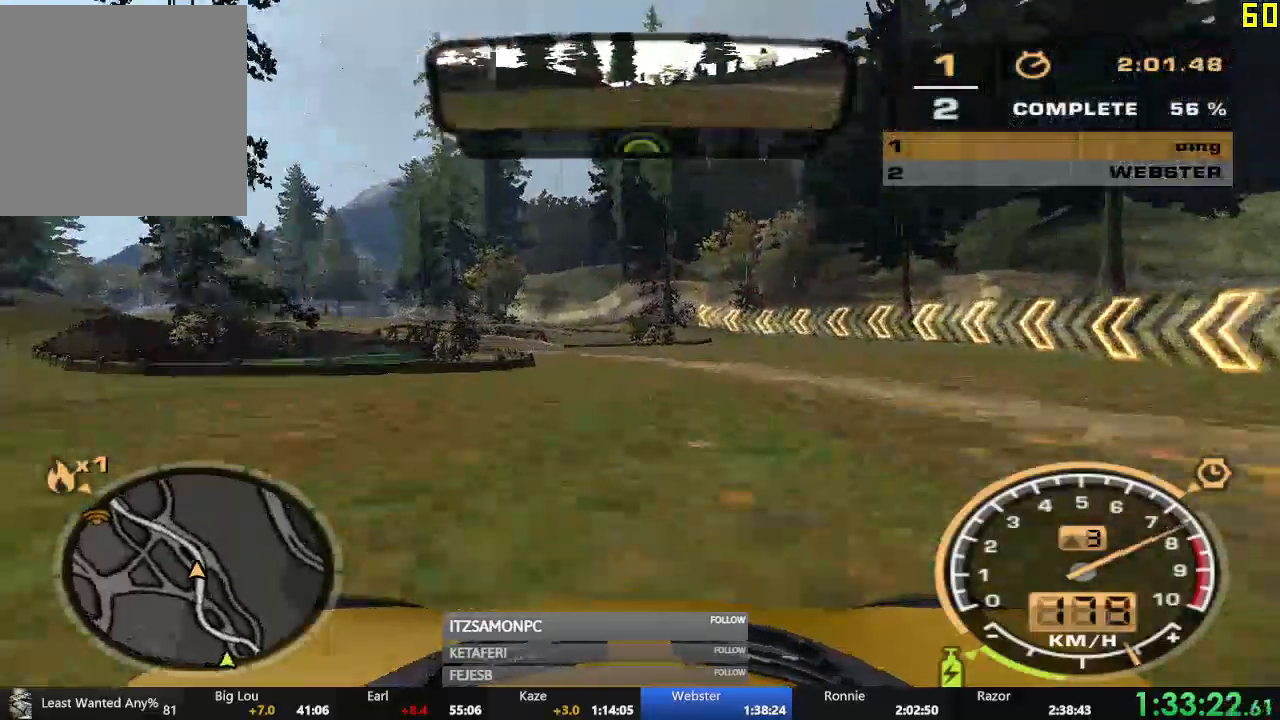
{"buttons": ["R2"], "left_stick": "left", "events": [[67, "left_stick", "center"], [284, "left_stick", "left"]]}